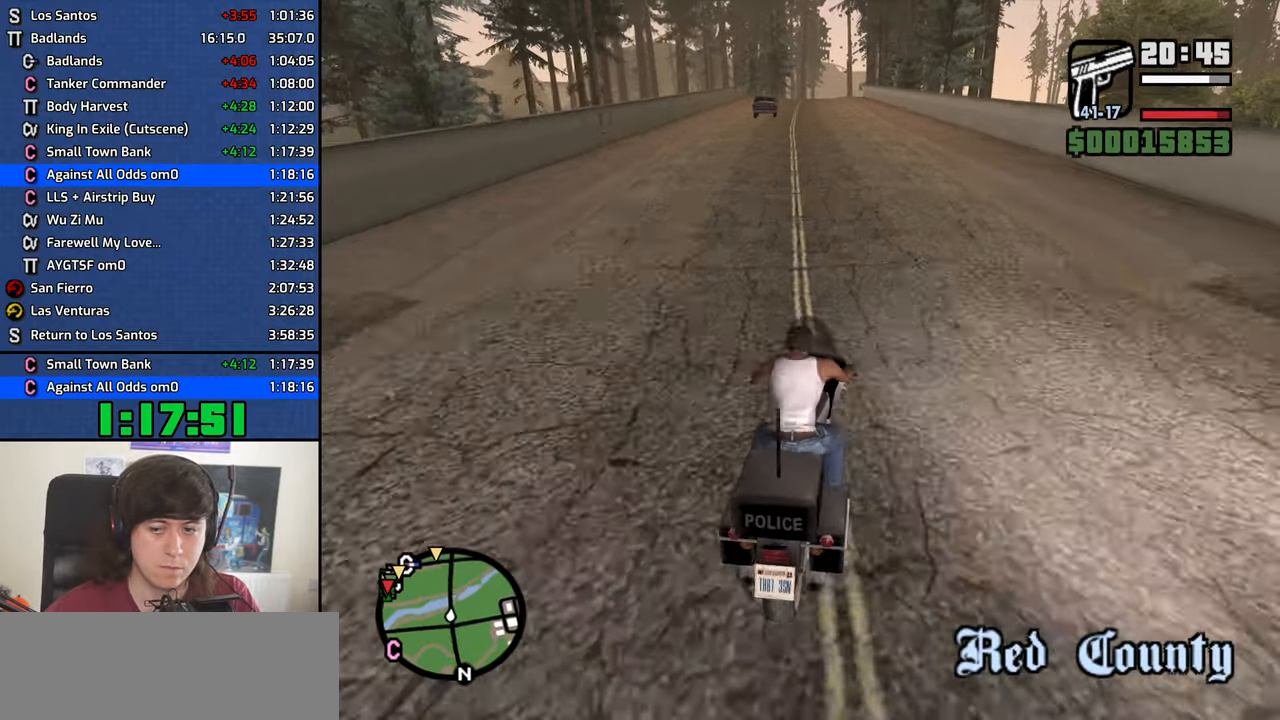
Gameplay with keyboard and mouse; each line is a JSON object with the keys and mouse buttons held at the frame after it. "events" lists presses ("down") and releases ("up") of "1", "2", "3", "4", "5", "6", "8", "a", "alt", "b", "c", "ctrl", "d", "down", "e", "escape", "f", "f1", "f2", "f3", "g", "h", "left", "n", "num2", "q", "r", "right", "s", "shift", "space", "t", "tab", "up", "v", "w", "x", "y", "z", "mouse_left", "mouse_middle", "mouse_right", "mouse_wheel_up" and "mouse_wheel_down" between this image and that frame as [ms after this image, input, new state], when the widget could be followed in between. "mouse_left", "mouse_middle", "mouse_right", "mouse_wheel_up", "mouse_wheel_down" = the "left", "middle", "right", "wheel_up", "wheel_down" buttons of the "mouse" list. No other keys are recorded. Mouse movement is not recorded.
{"keys": ["a", "w"], "mouse": [], "events": [[367, "a", "down"]]}
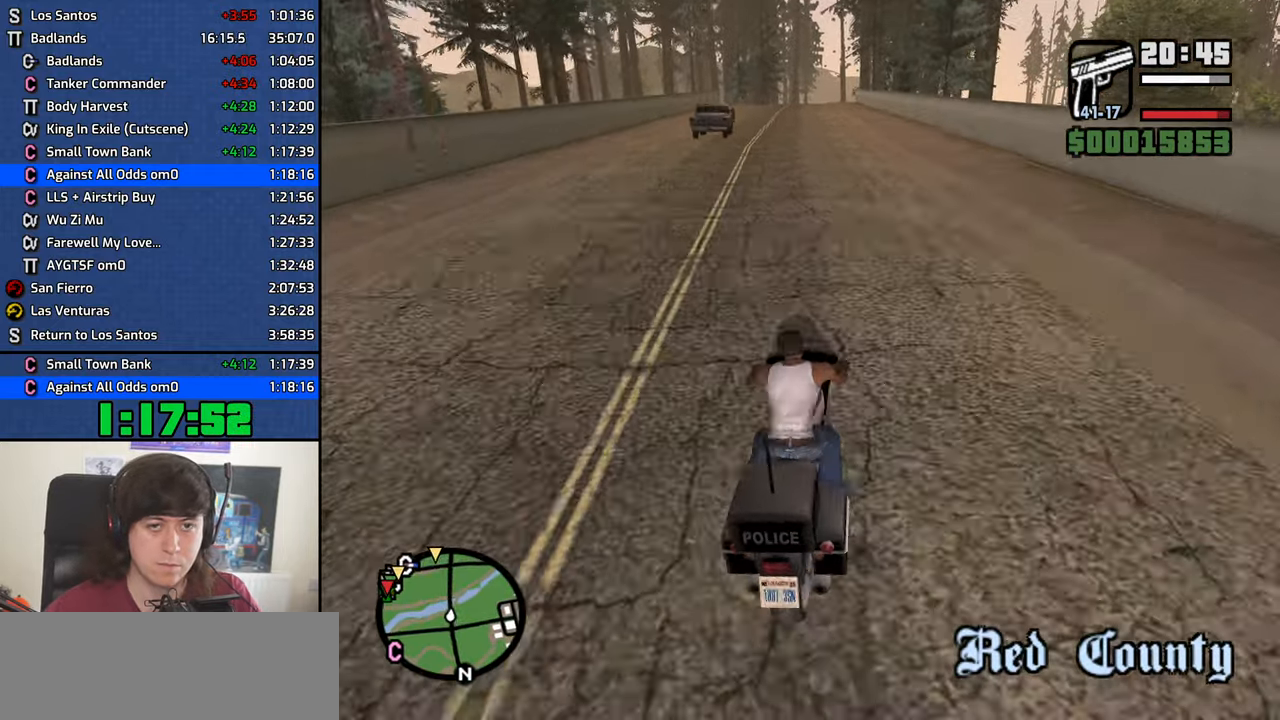
{"keys": ["w"], "mouse": [], "events": [[17, "a", "up"]]}
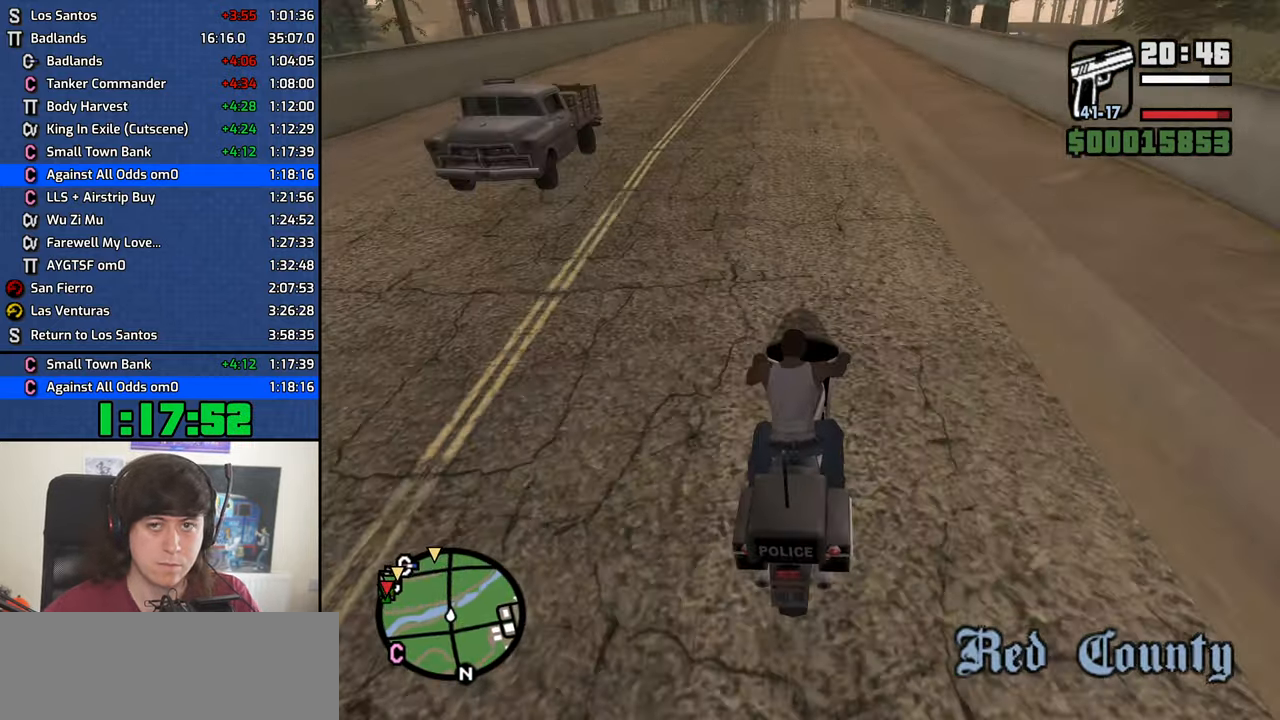
{"keys": ["s", "space"], "mouse": ["middle"], "events": [[117, "a", "down"], [167, "w", "up"], [217, "a", "up"], [267, "space", "down"], [317, "s", "down"], [350, "mouse_middle", "down"]]}
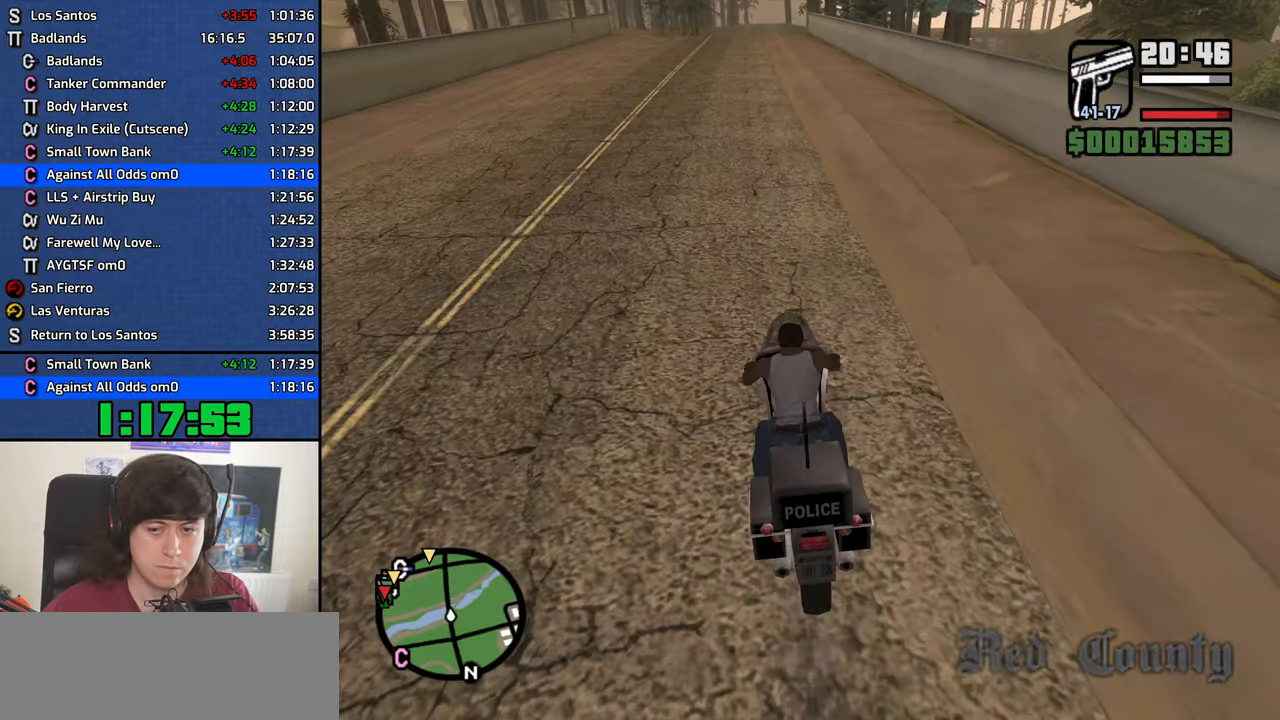
{"keys": ["s", "space"], "mouse": ["middle"], "events": []}
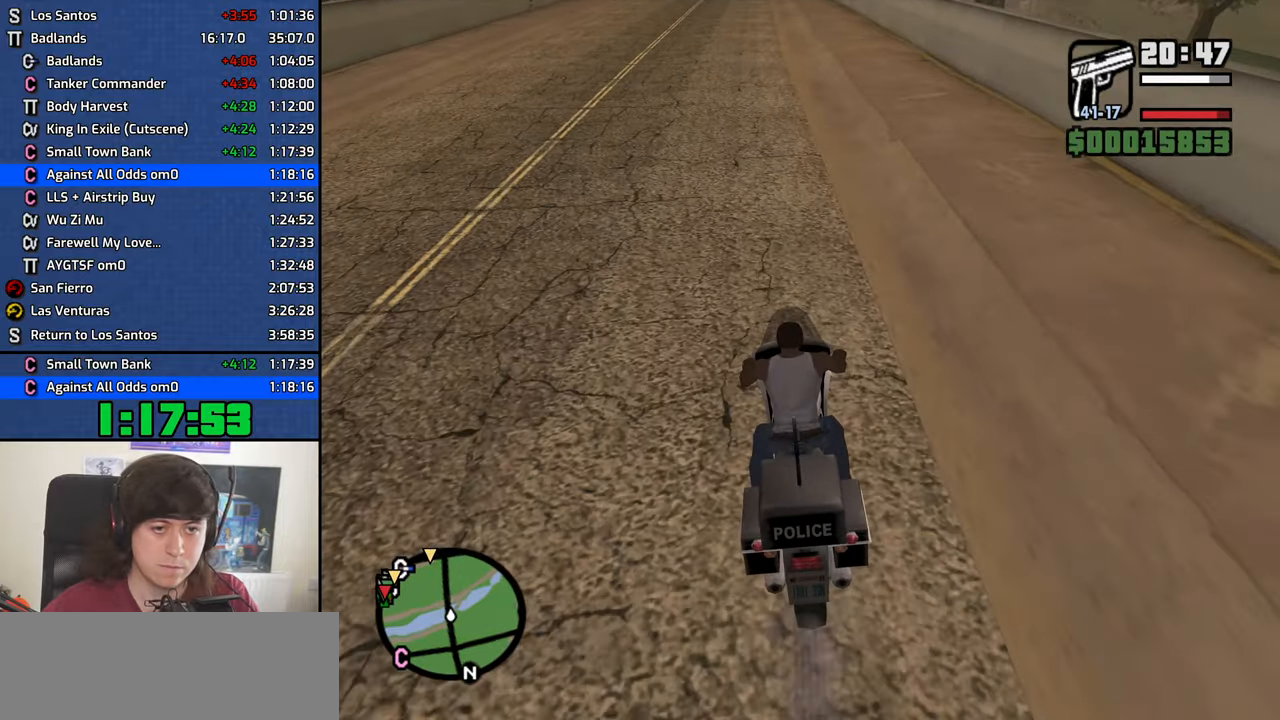
{"keys": [], "mouse": ["middle"], "events": [[384, "s", "up"], [384, "space", "up"]]}
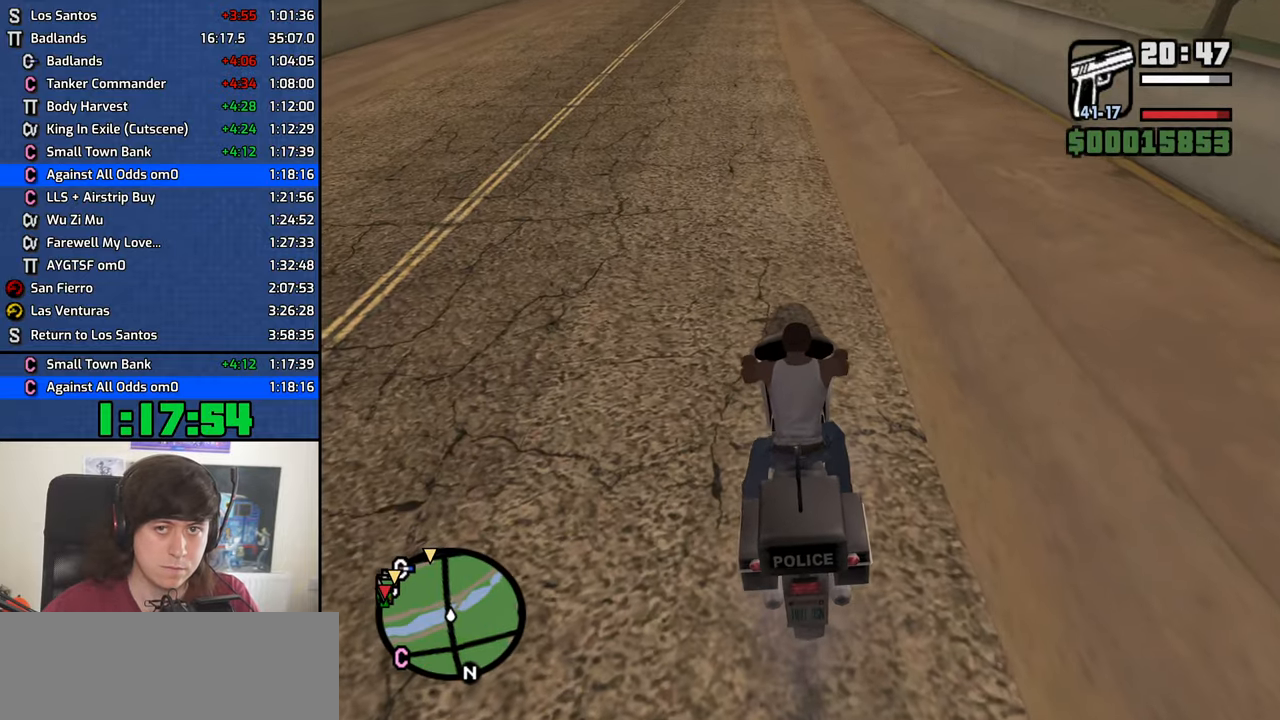
{"keys": [], "mouse": ["middle"], "events": []}
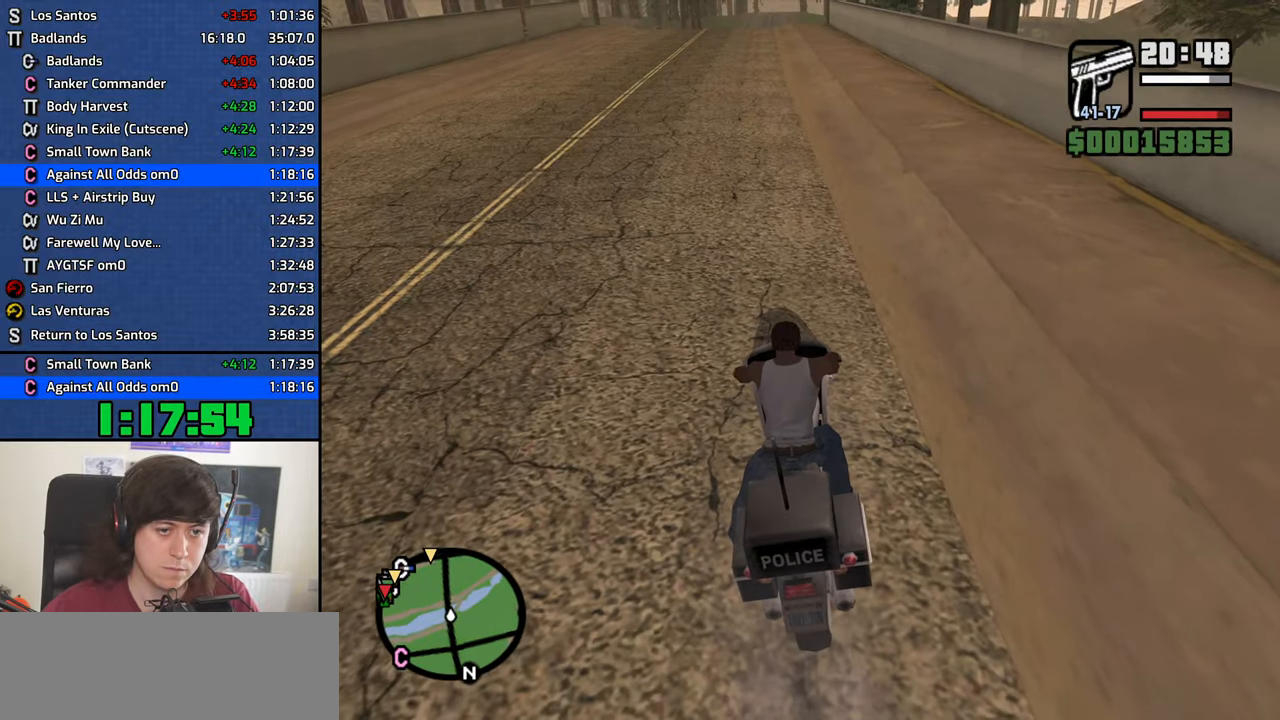
{"keys": ["f"], "mouse": ["middle"], "events": [[467, "f", "down"]]}
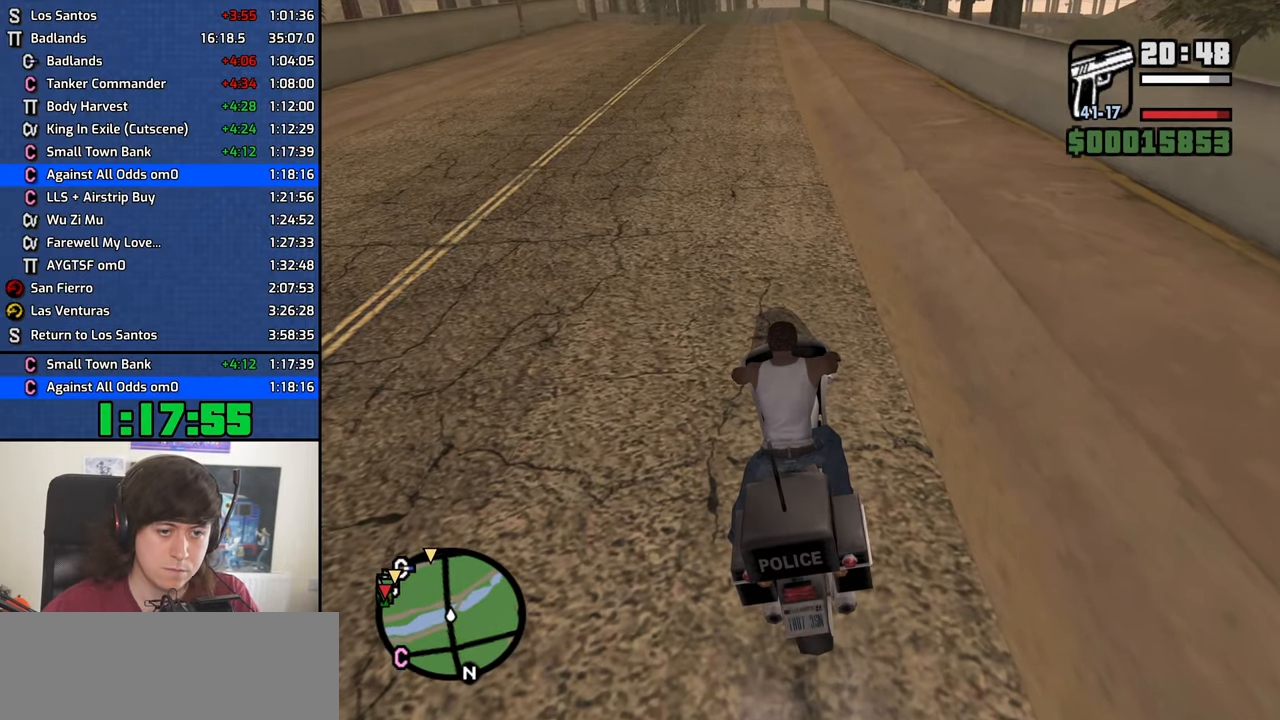
{"keys": [], "mouse": ["middle"], "events": [[67, "f", "up"]]}
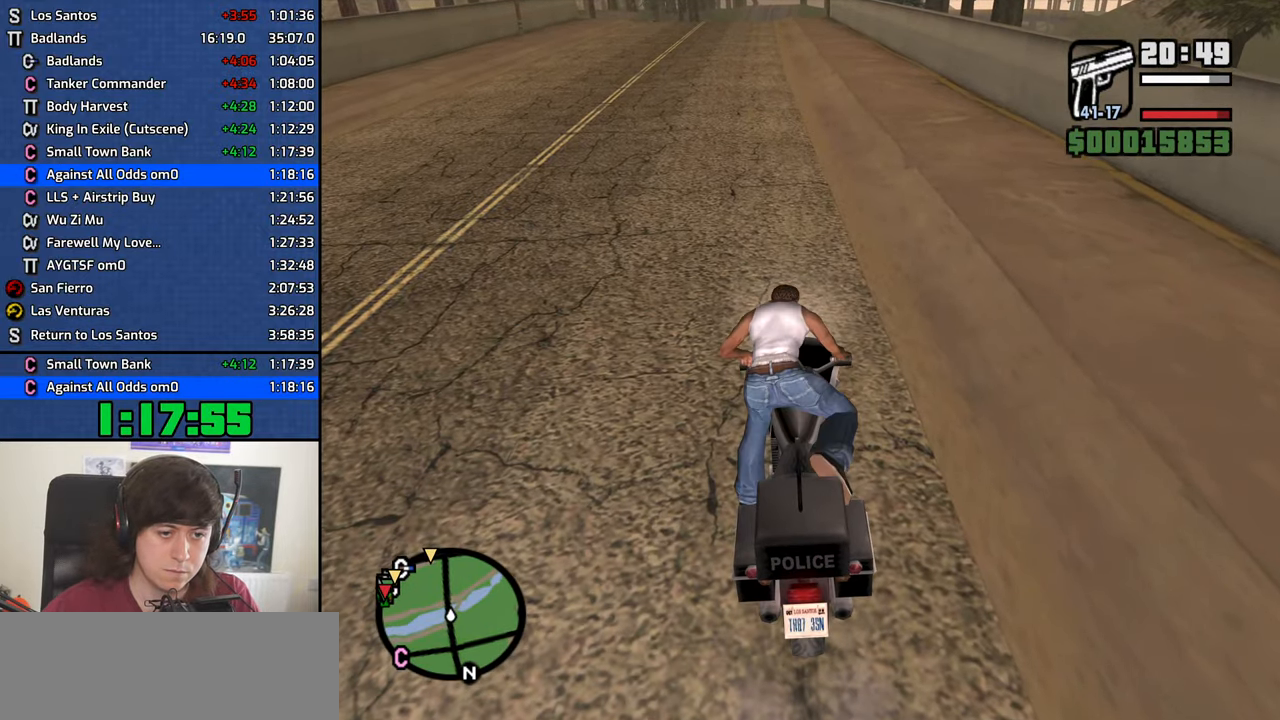
{"keys": [], "mouse": ["middle"], "events": []}
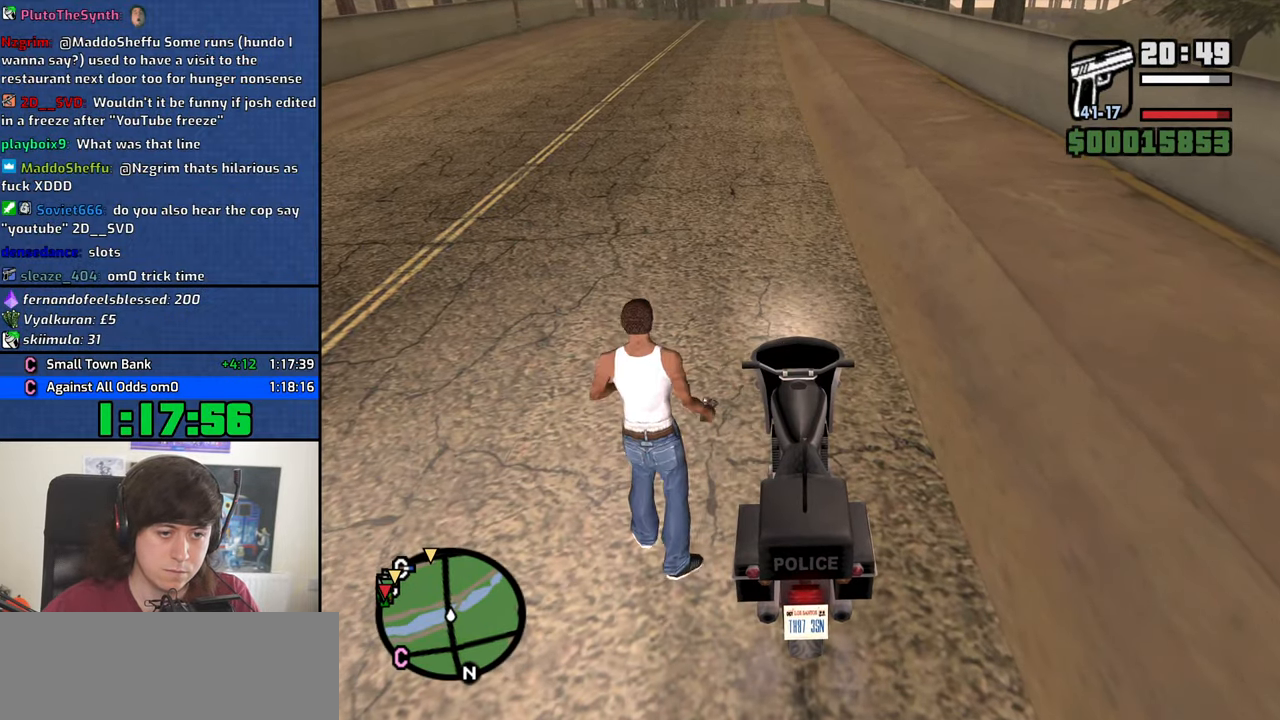
{"keys": [], "mouse": [], "events": [[234, "mouse_middle", "up"], [284, "f", "down"], [334, "f", "up"]]}
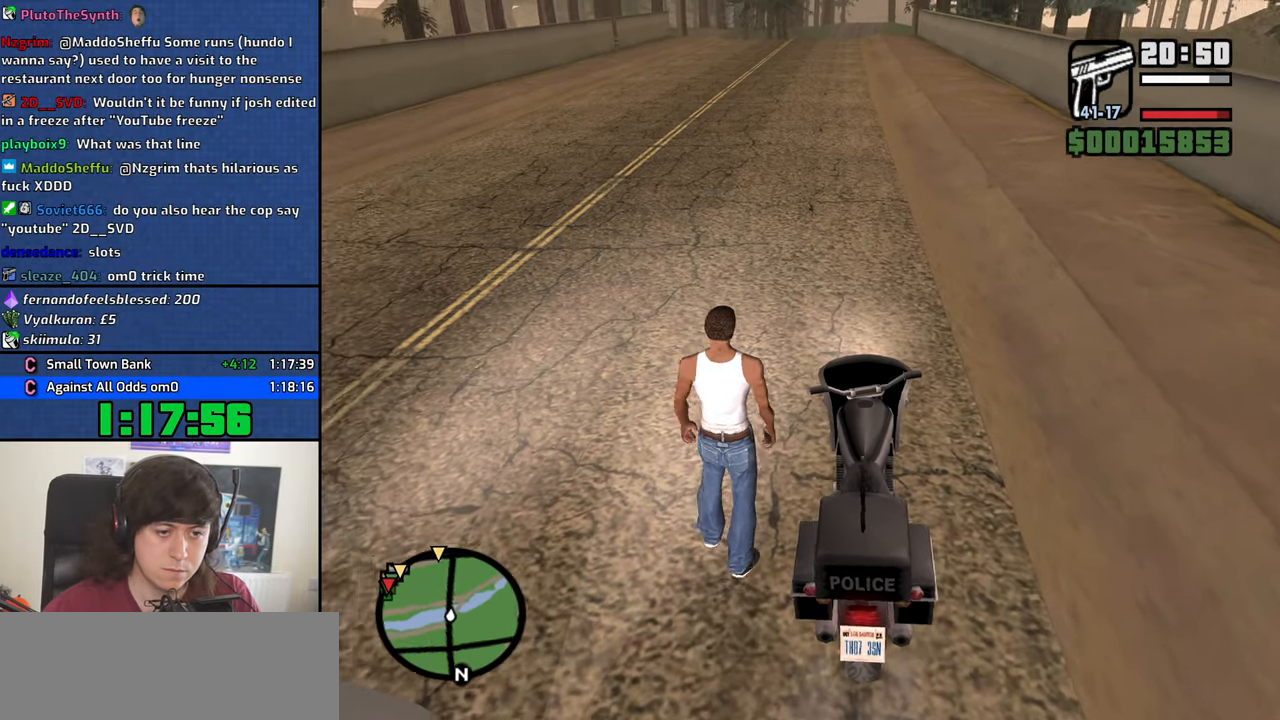
{"keys": ["w"], "mouse": [], "events": [[200, "w", "down"]]}
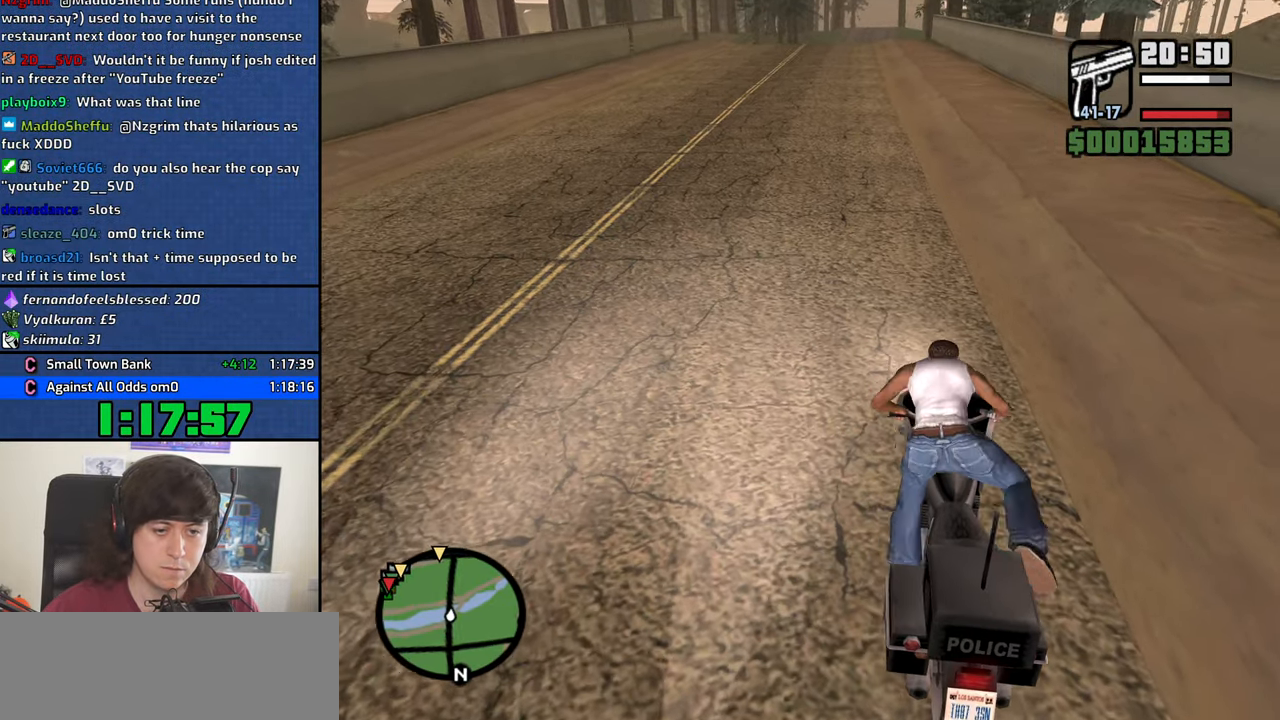
{"keys": ["w"], "mouse": [], "events": []}
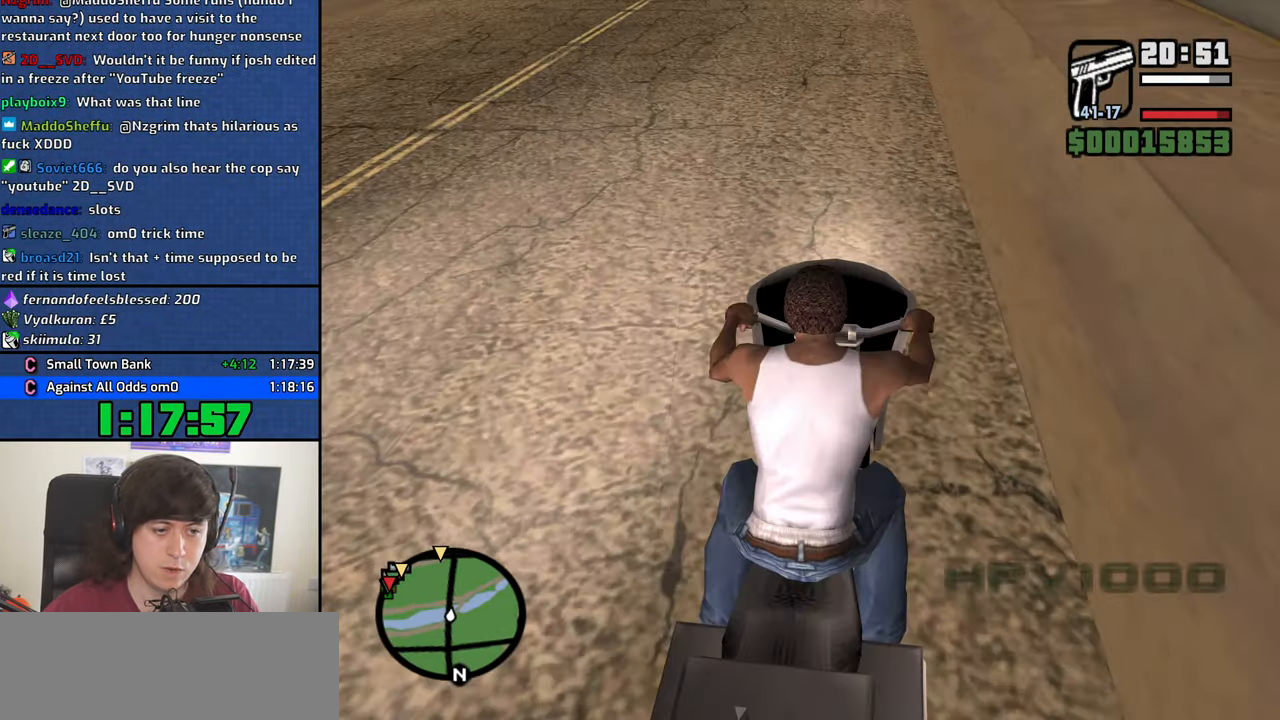
{"keys": ["2", "w"], "mouse": [], "events": [[84, "2", "down"], [184, "2", "up"], [284, "2", "down"], [367, "2", "up"], [467, "2", "down"]]}
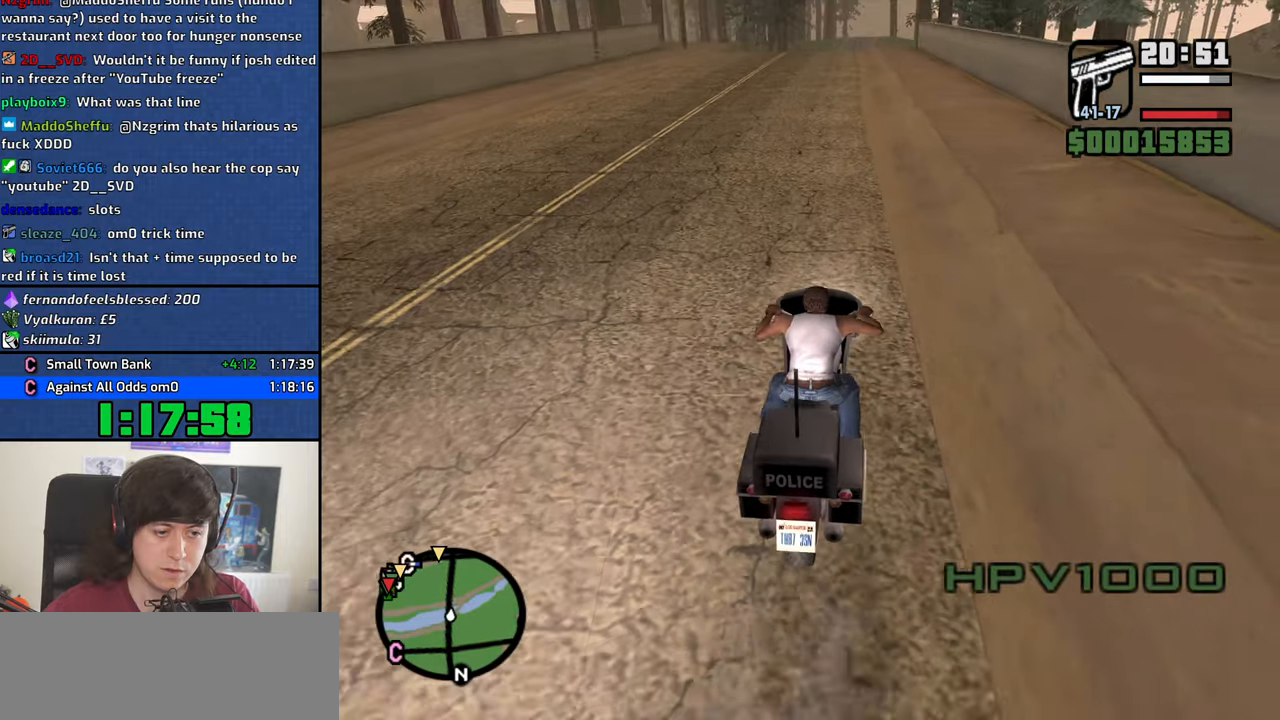
{"keys": ["2", "w"], "mouse": [], "events": [[66, "2", "up"], [100, "2", "down"], [200, "2", "up"], [300, "2", "down"], [300, "a", "down"], [383, "2", "up"], [383, "a", "up"], [483, "2", "down"]]}
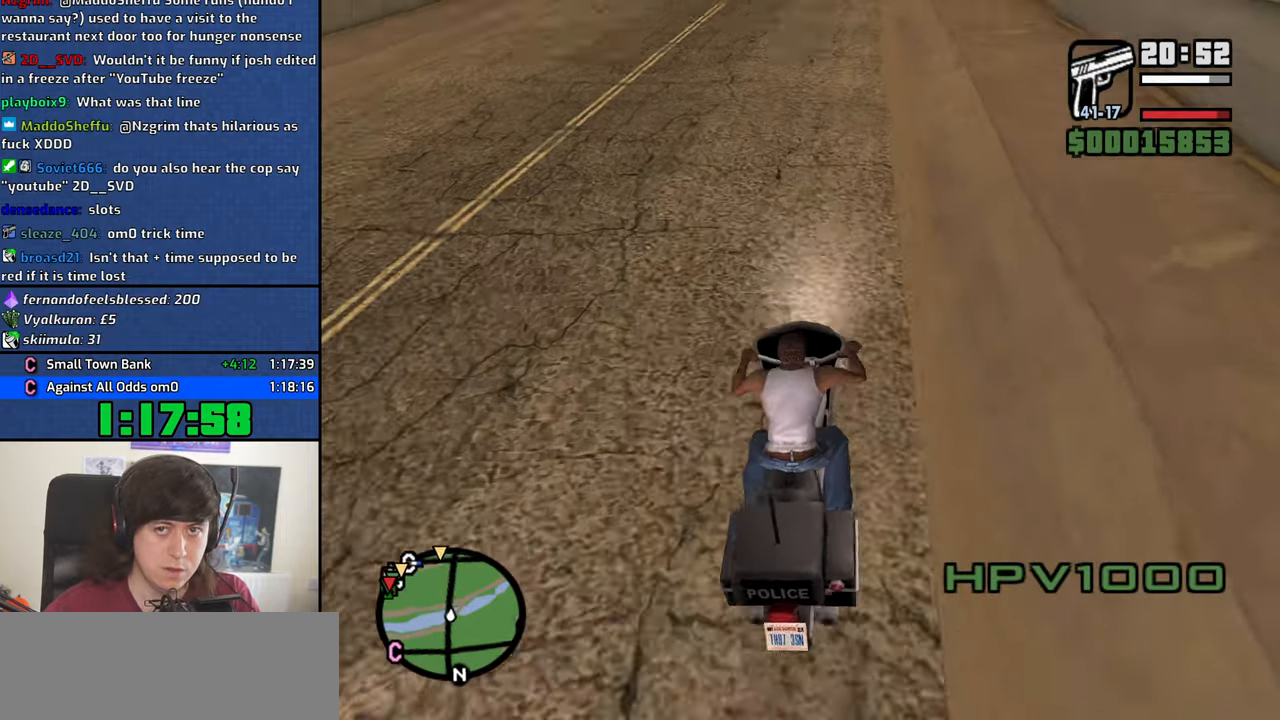
{"keys": ["w"], "mouse": [], "events": [[83, "2", "up"], [166, "2", "down"], [266, "2", "up"], [350, "2", "down"], [450, "2", "up"]]}
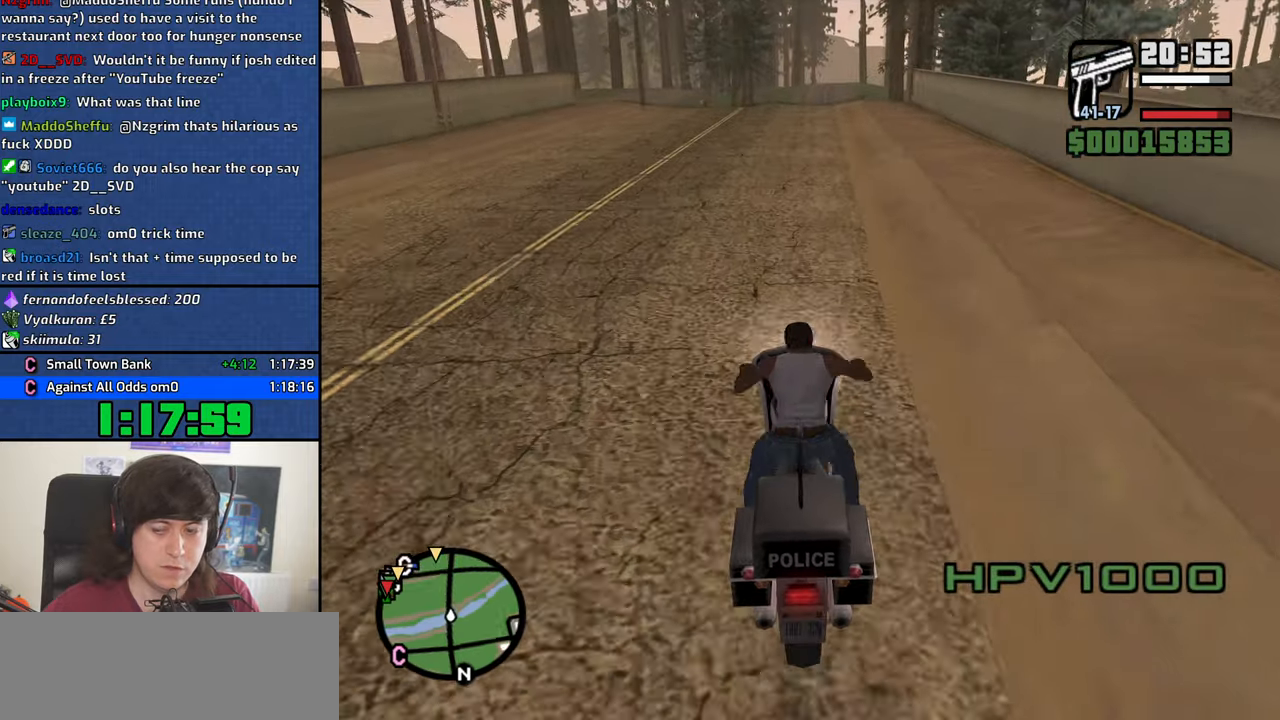
{"keys": ["2", "w"], "mouse": [], "events": [[50, "2", "down"], [133, "2", "up"], [233, "2", "down"], [283, "d", "down"], [333, "2", "up"], [366, "d", "up"], [416, "2", "down"]]}
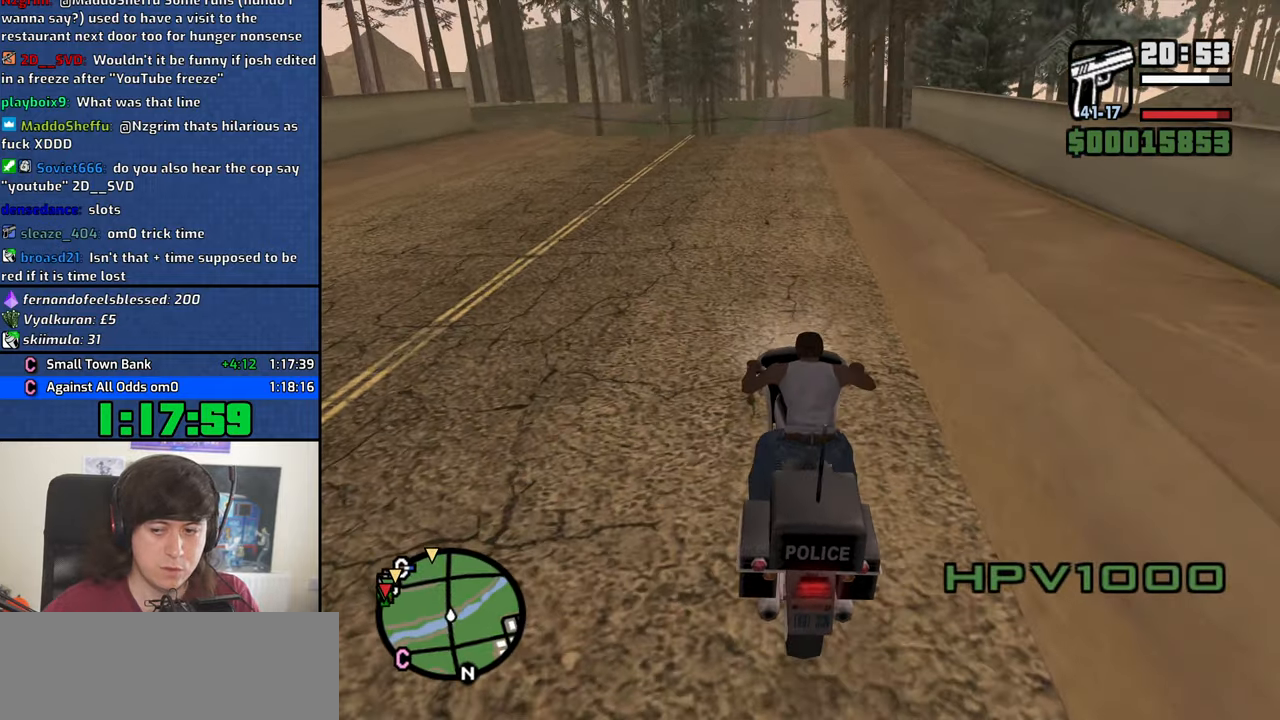
{"keys": ["2", "w"], "mouse": [], "events": [[16, "2", "up"], [100, "2", "down"], [200, "2", "up"], [300, "2", "down"], [383, "2", "up"], [483, "2", "down"]]}
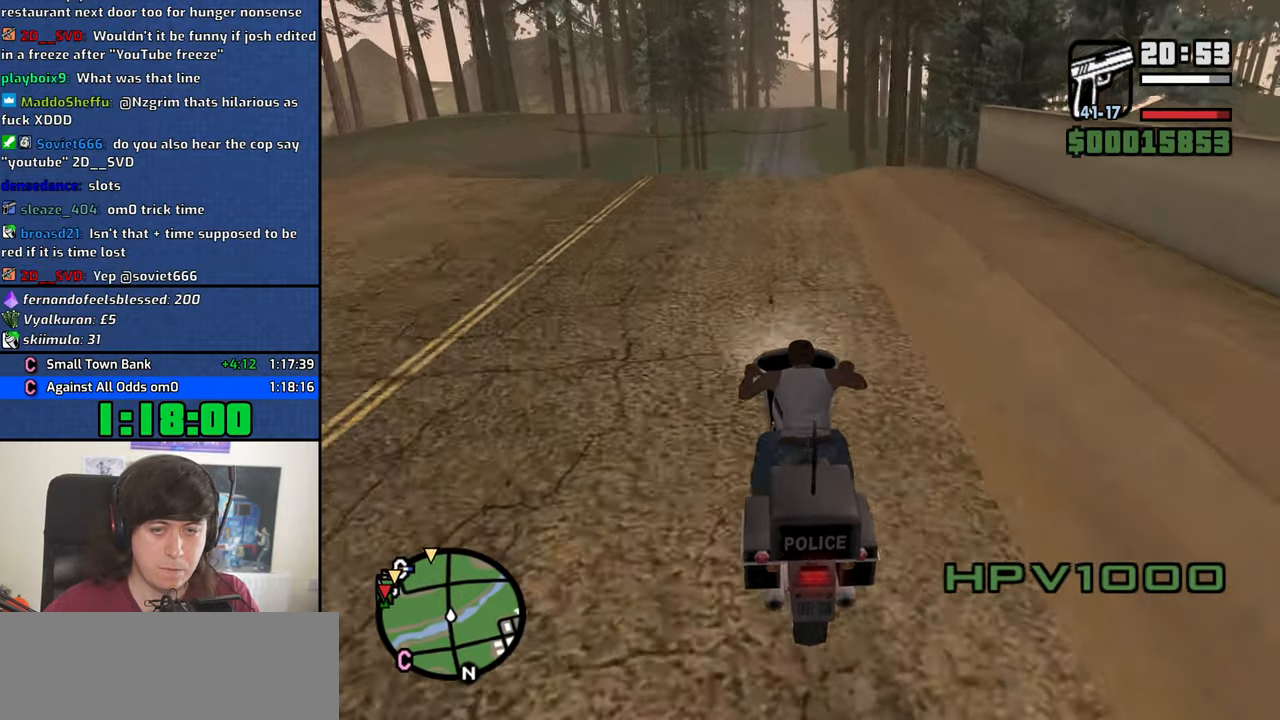
{"keys": ["w"], "mouse": [], "events": [[33, "d", "down"], [83, "2", "up"], [83, "d", "up"], [166, "2", "down"], [266, "2", "up"], [350, "2", "down"], [450, "2", "up"]]}
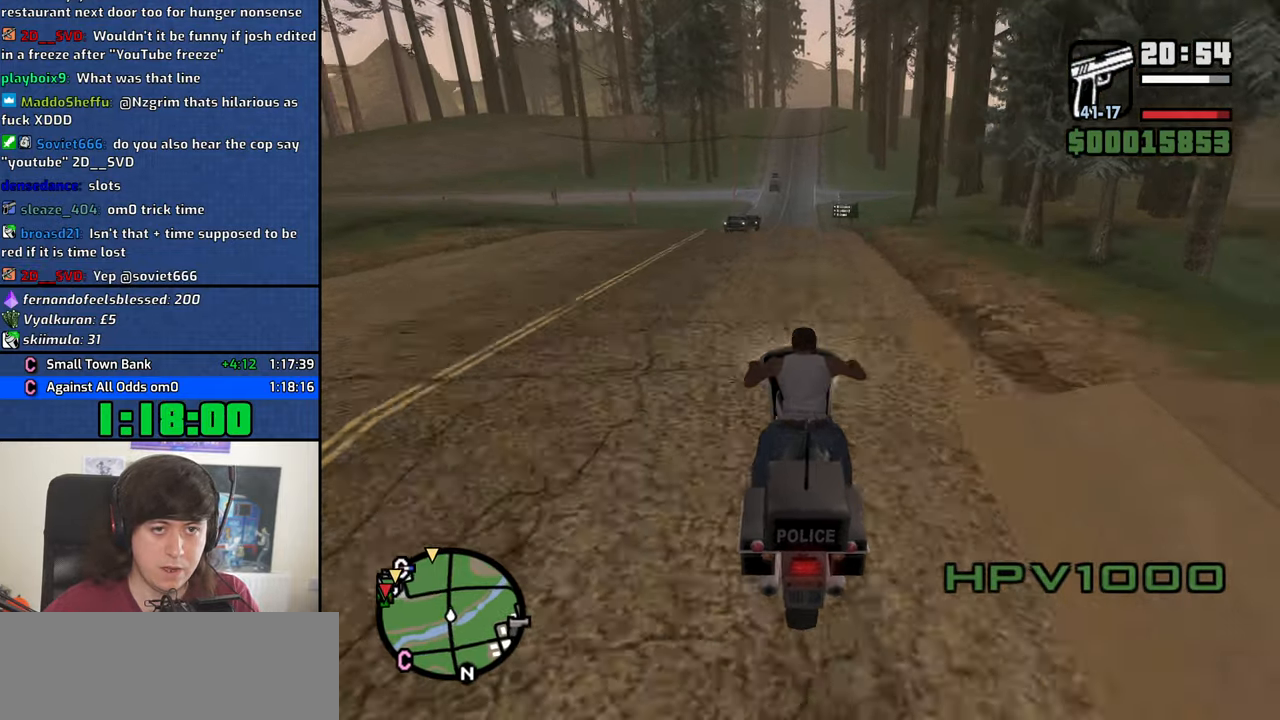
{"keys": ["2", "w"], "mouse": [], "events": [[50, "2", "down"], [133, "2", "up"], [233, "2", "down"], [366, "2", "up"], [466, "2", "down"]]}
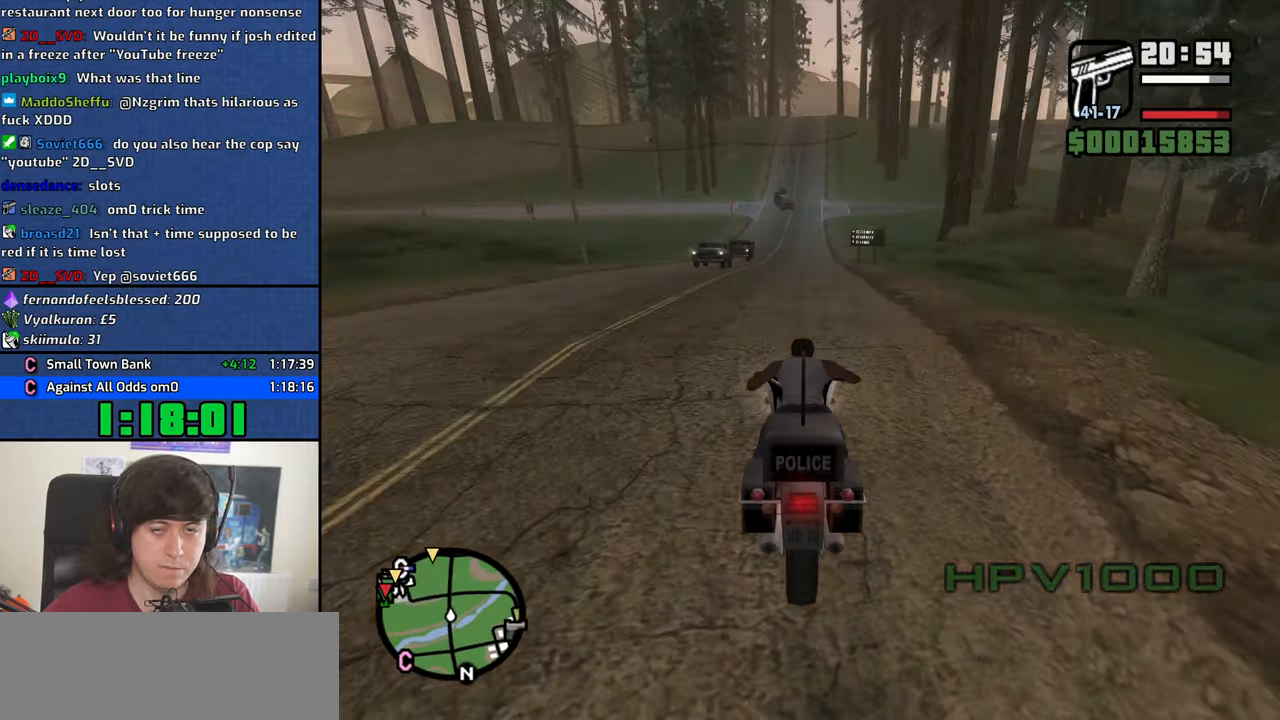
{"keys": ["w"], "mouse": [], "events": [[66, "2", "up"], [150, "2", "down"], [250, "2", "up"], [350, "d", "down"], [383, "2", "down"], [433, "d", "up"], [483, "2", "up"]]}
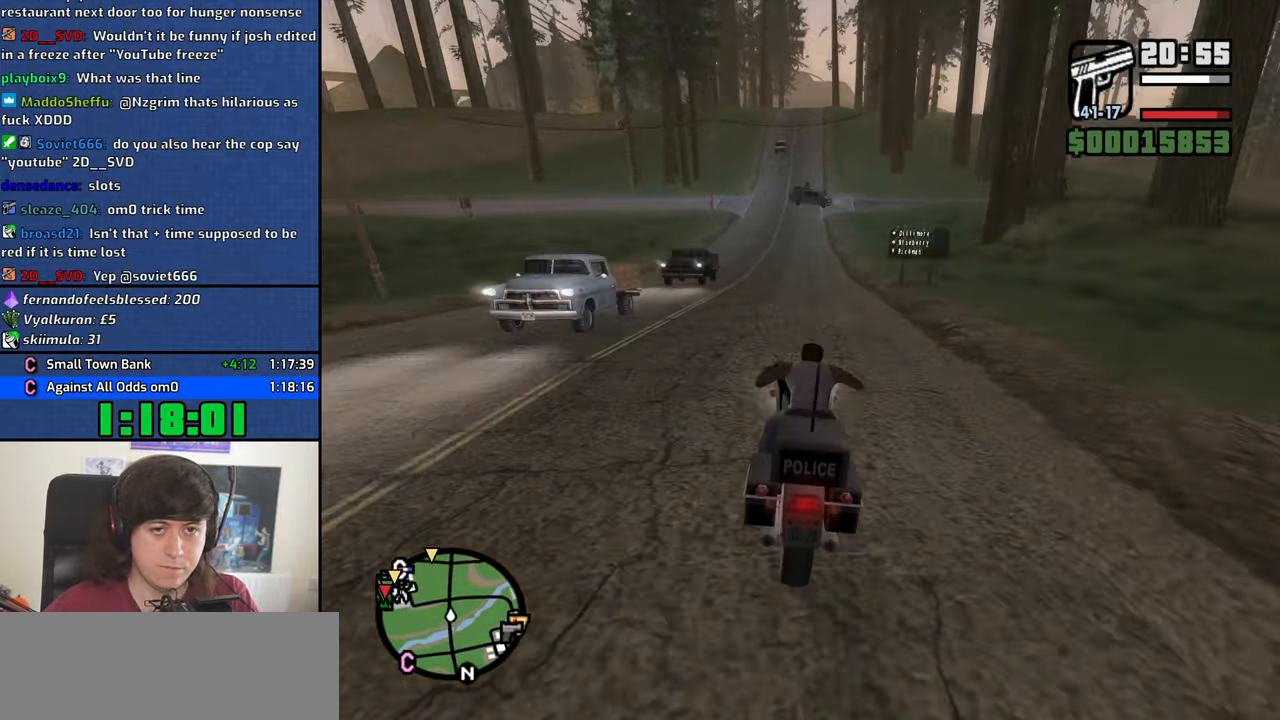
{"keys": ["d"], "mouse": [], "events": [[83, "2", "down"], [166, "2", "up"], [166, "d", "down"], [316, "w", "up"]]}
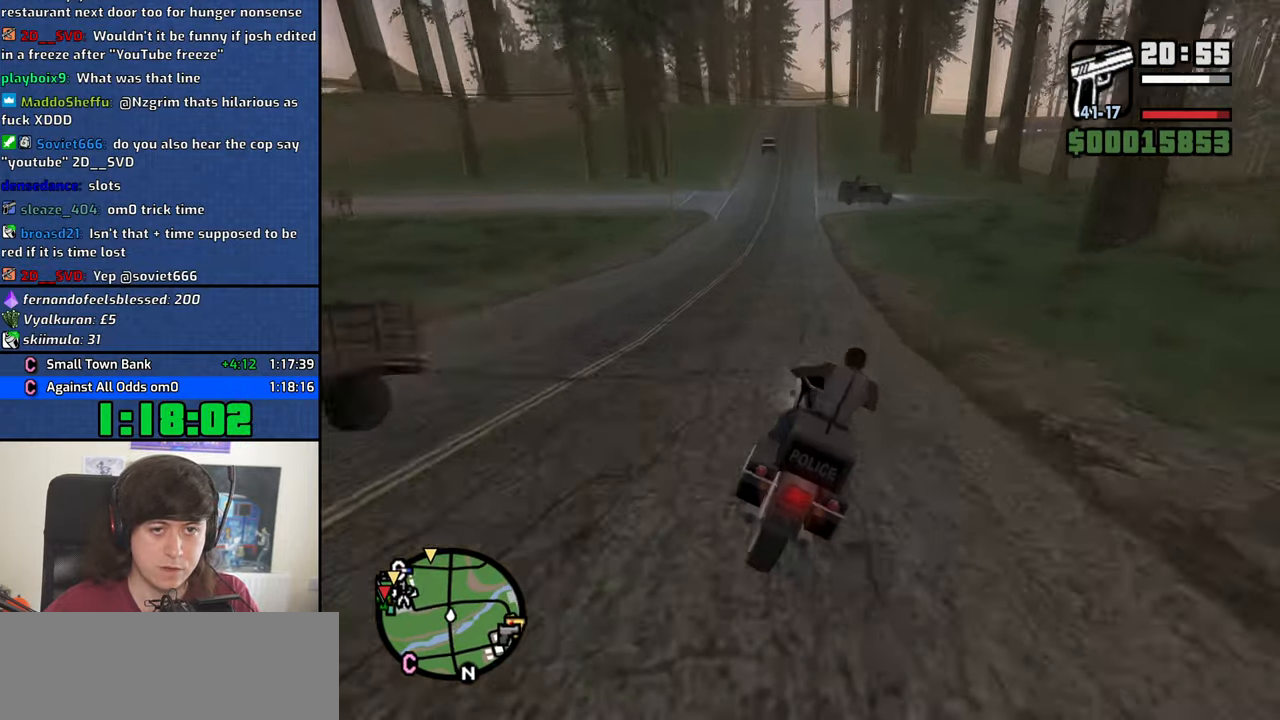
{"keys": ["d"], "mouse": [], "events": [[100, "space", "down"], [183, "space", "up"]]}
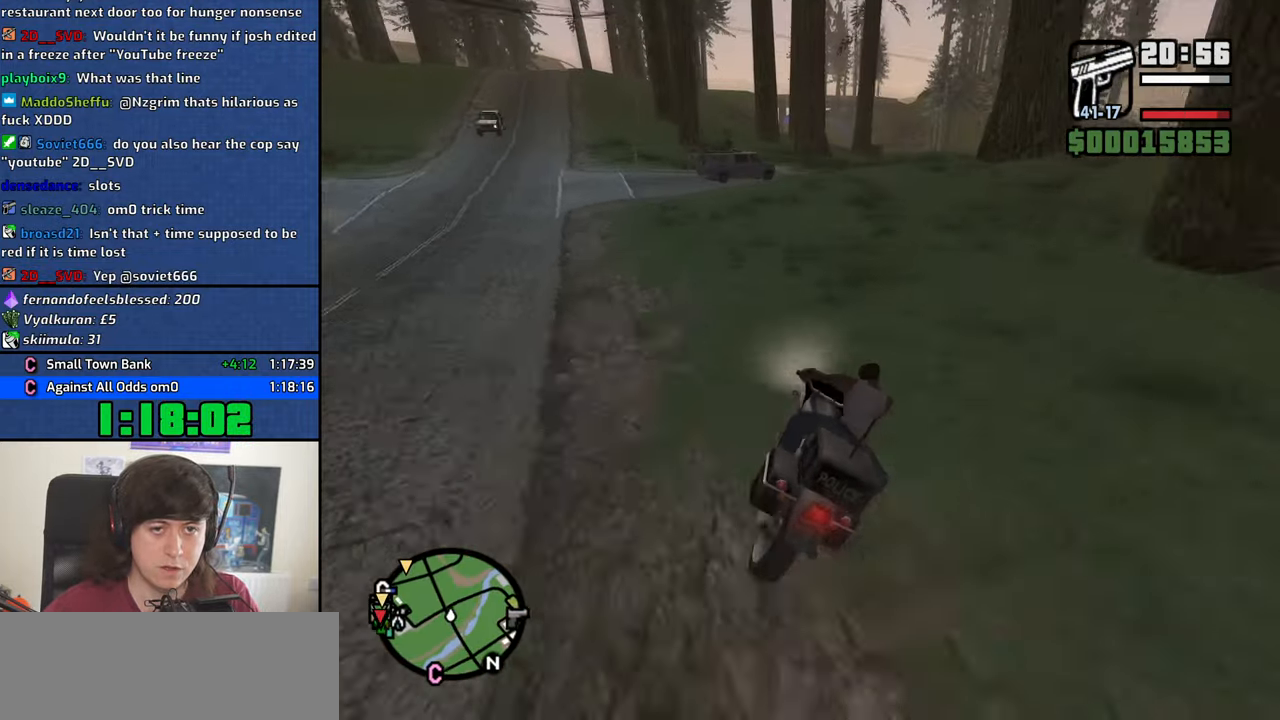
{"keys": ["d", "space"], "mouse": [], "events": [[432, "space", "down"]]}
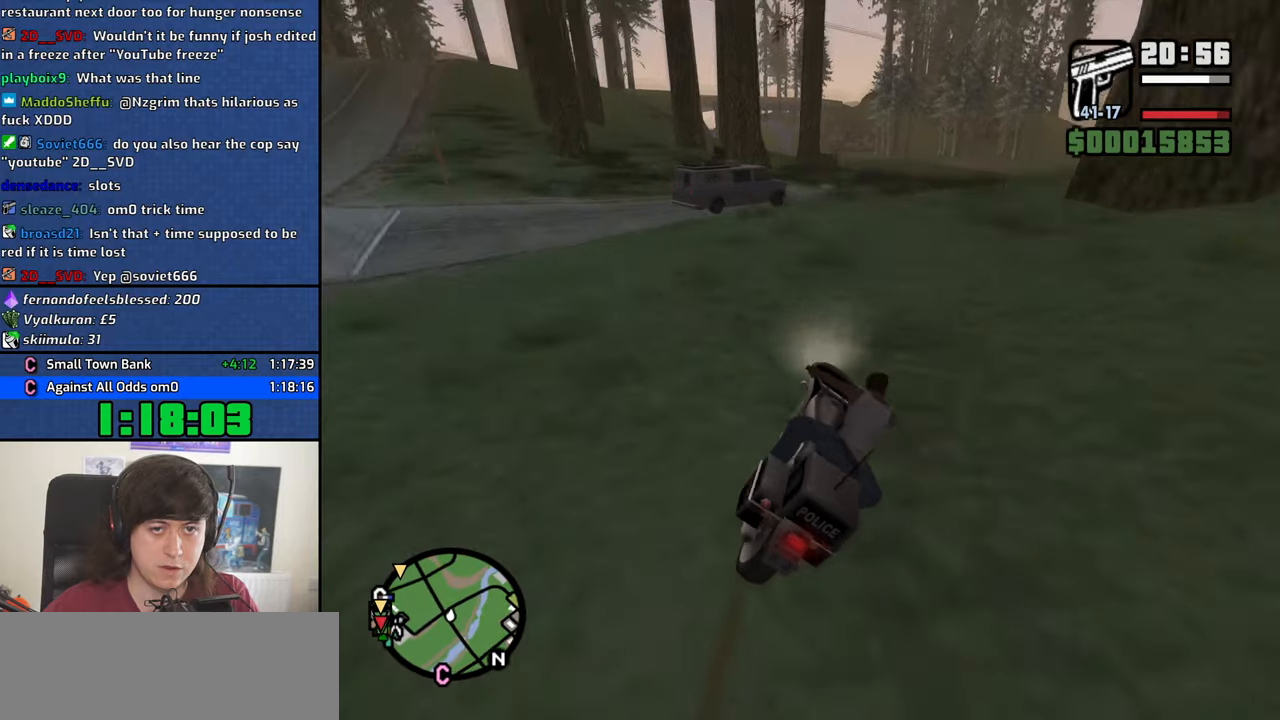
{"keys": ["d"], "mouse": [], "events": [[33, "space", "up"]]}
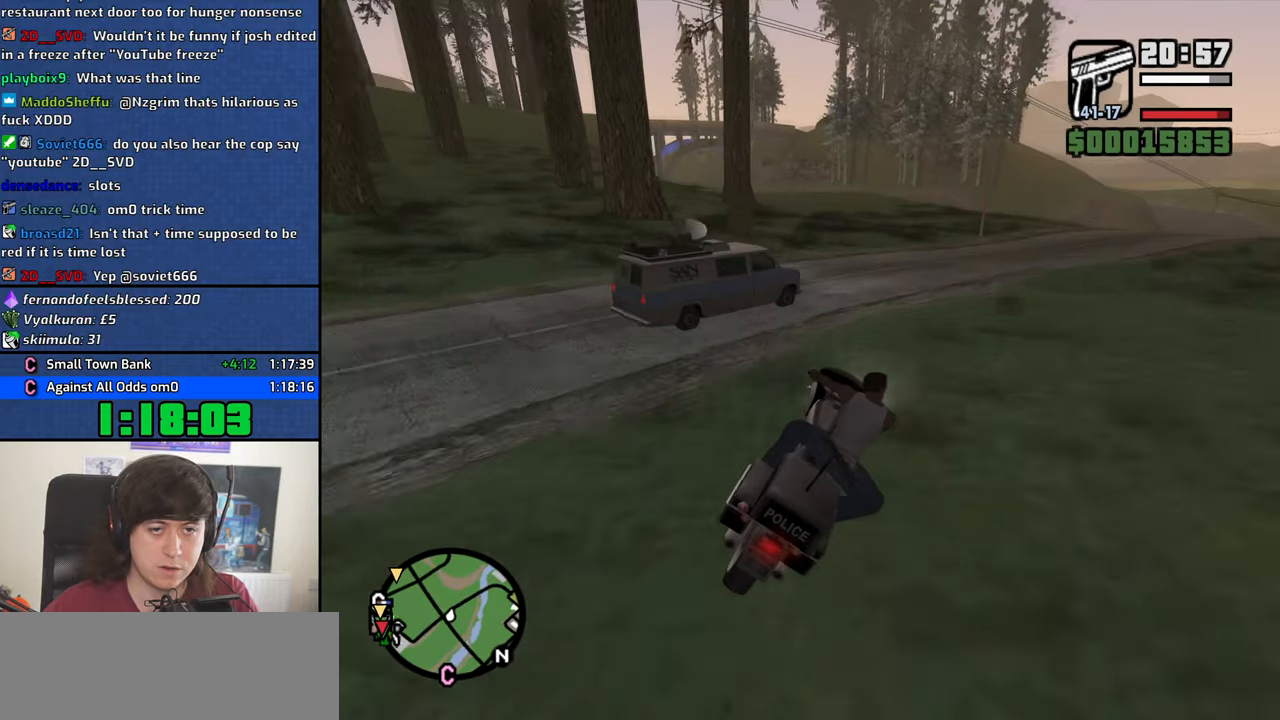
{"keys": ["d"], "mouse": [], "events": []}
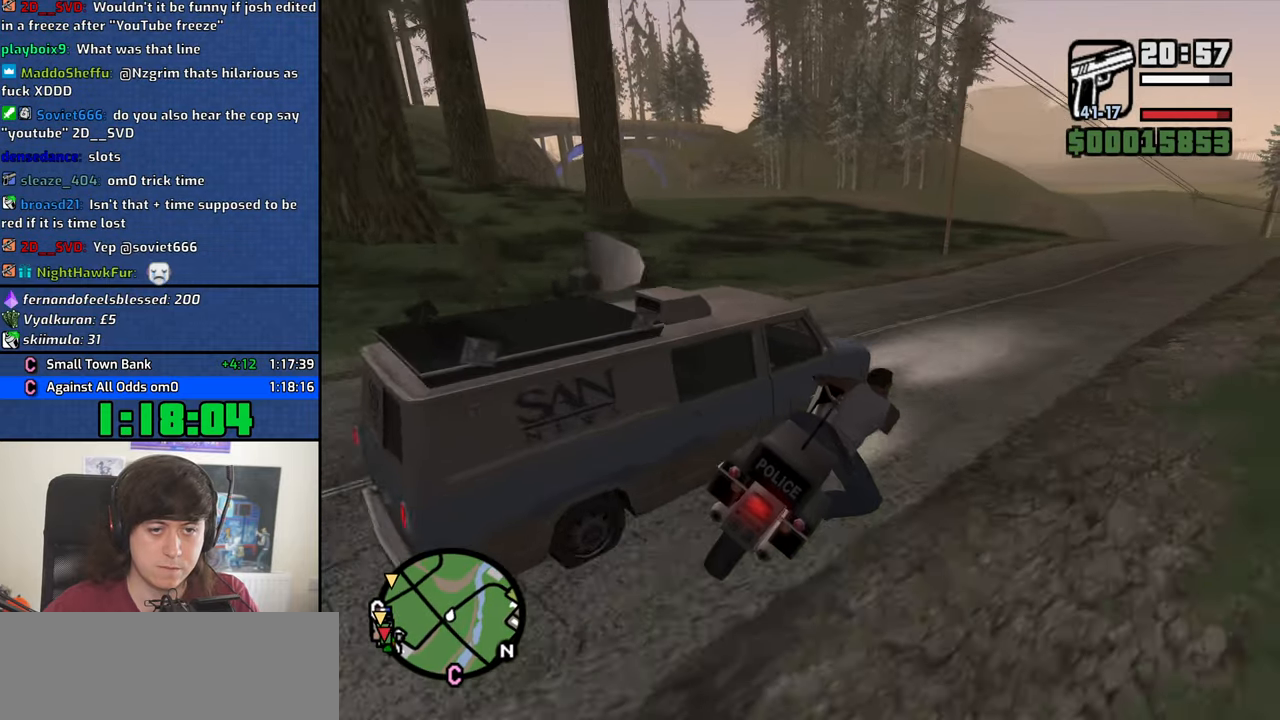
{"keys": ["a", "w"], "mouse": [], "events": [[150, "w", "down"], [300, "d", "up"], [433, "a", "down"]]}